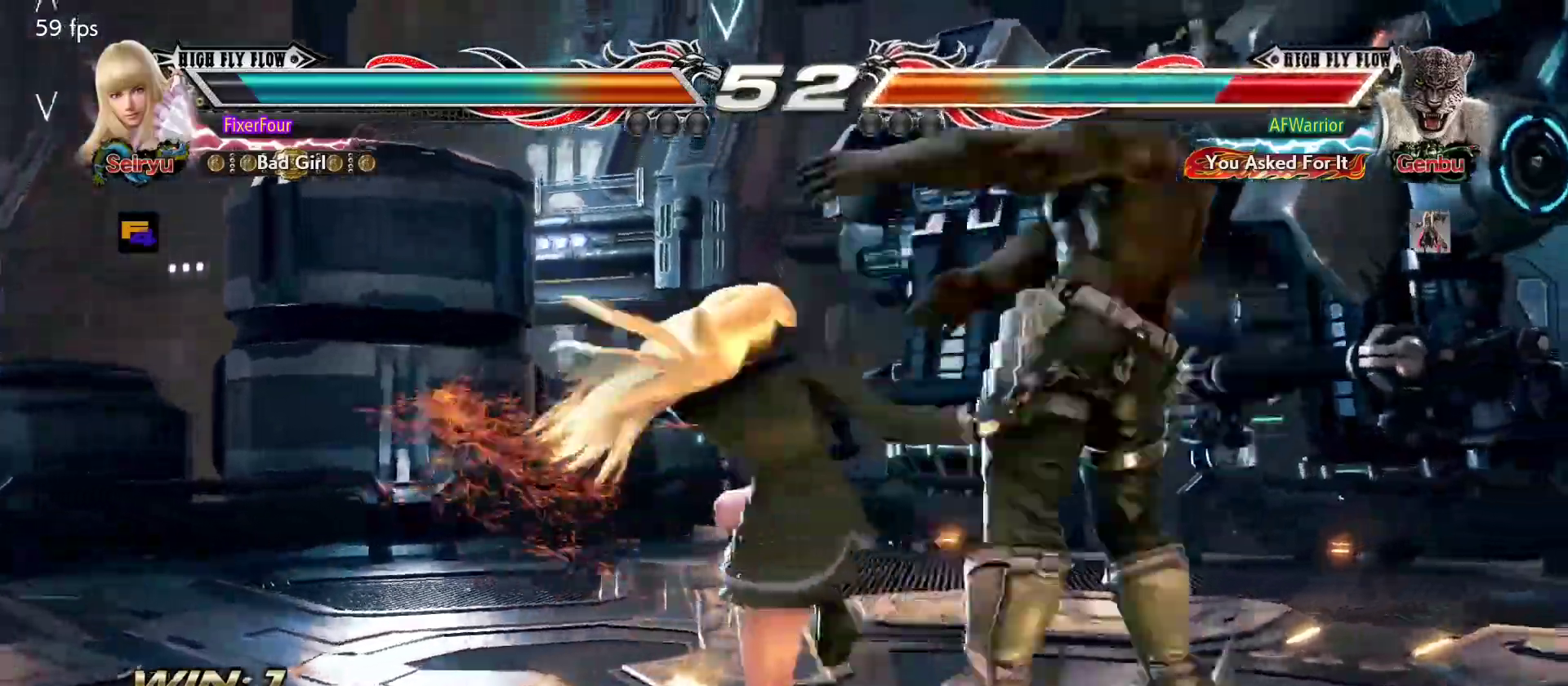
Gameplay with a controller (PlayStation layout); each line is a JSON object with the inputs held at the frame after it. "events" lists button and stick changes between this image and that frame as [ms after this image, input, new state], when the widget could be followed in between. Not read: DPAD_DOWN DPAD_LEFT DPAD_RIGHT DPAD_UP L3 R3 SELECT START right_stick.
{"buttons": [], "left_stick": "center", "events": [[83, "CROSS", "up"]]}
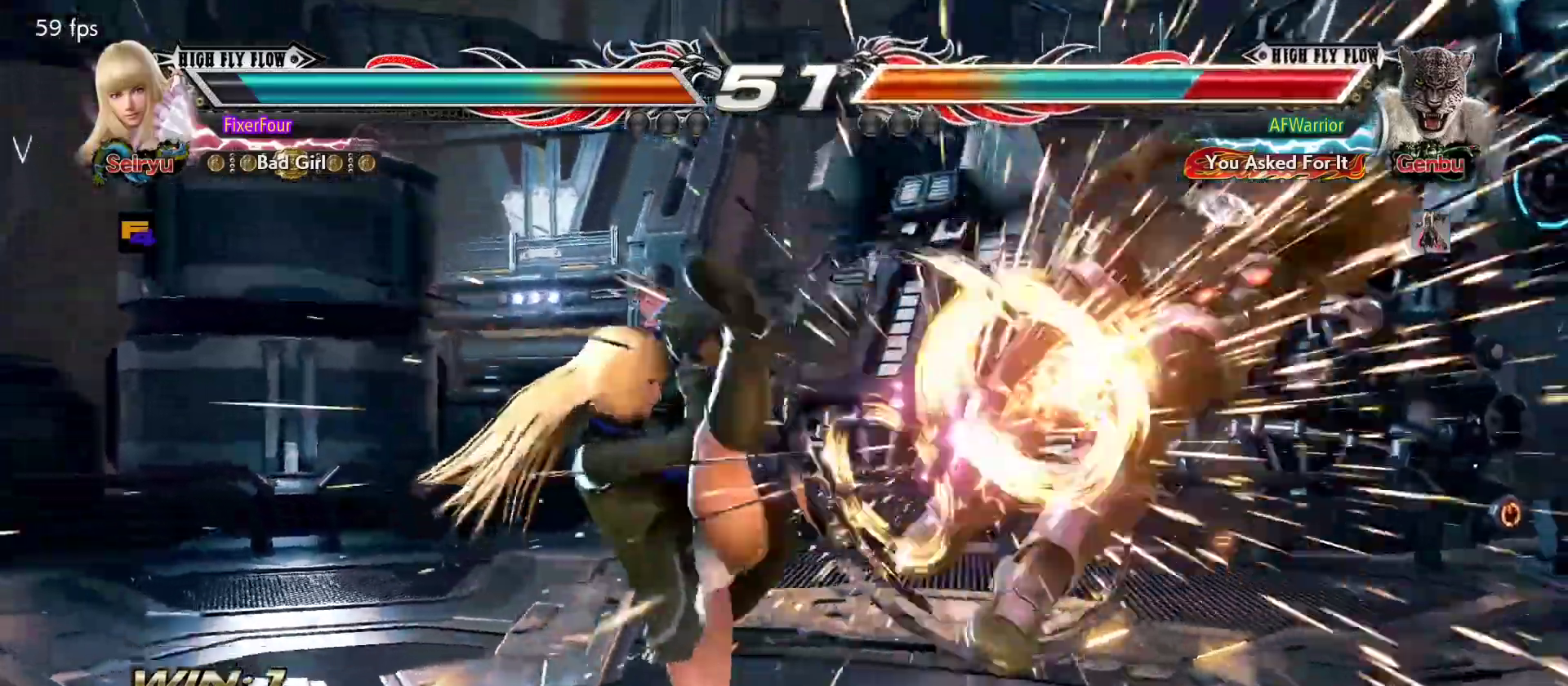
{"buttons": [], "left_stick": "center", "events": [[200, "left_stick", "right"], [250, "left_stick", "center"], [417, "left_stick", "right"], [500, "left_stick", "center"]]}
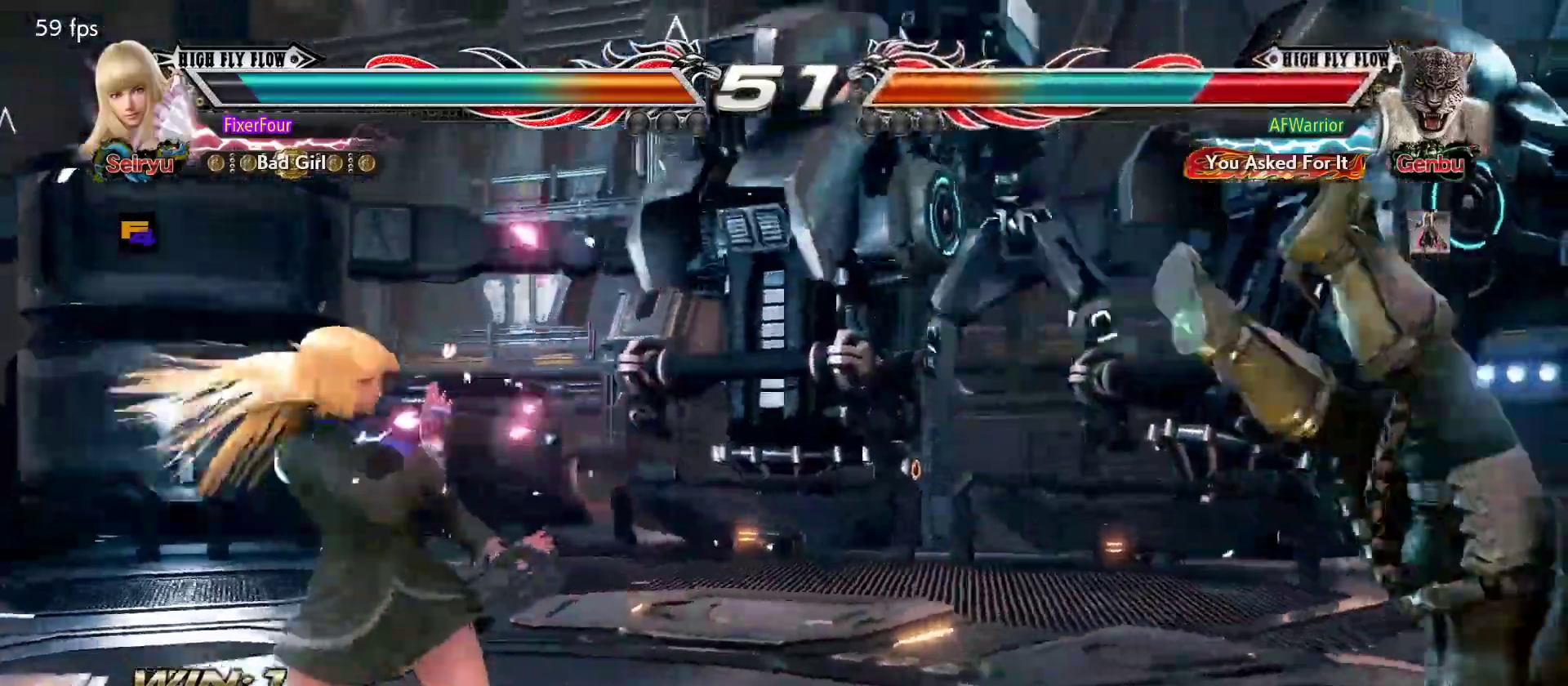
{"buttons": [], "left_stick": "center", "events": [[50, "left_stick", "right"], [150, "L2", "down"], [150, "left_stick", "center"], [250, "L2", "up"]]}
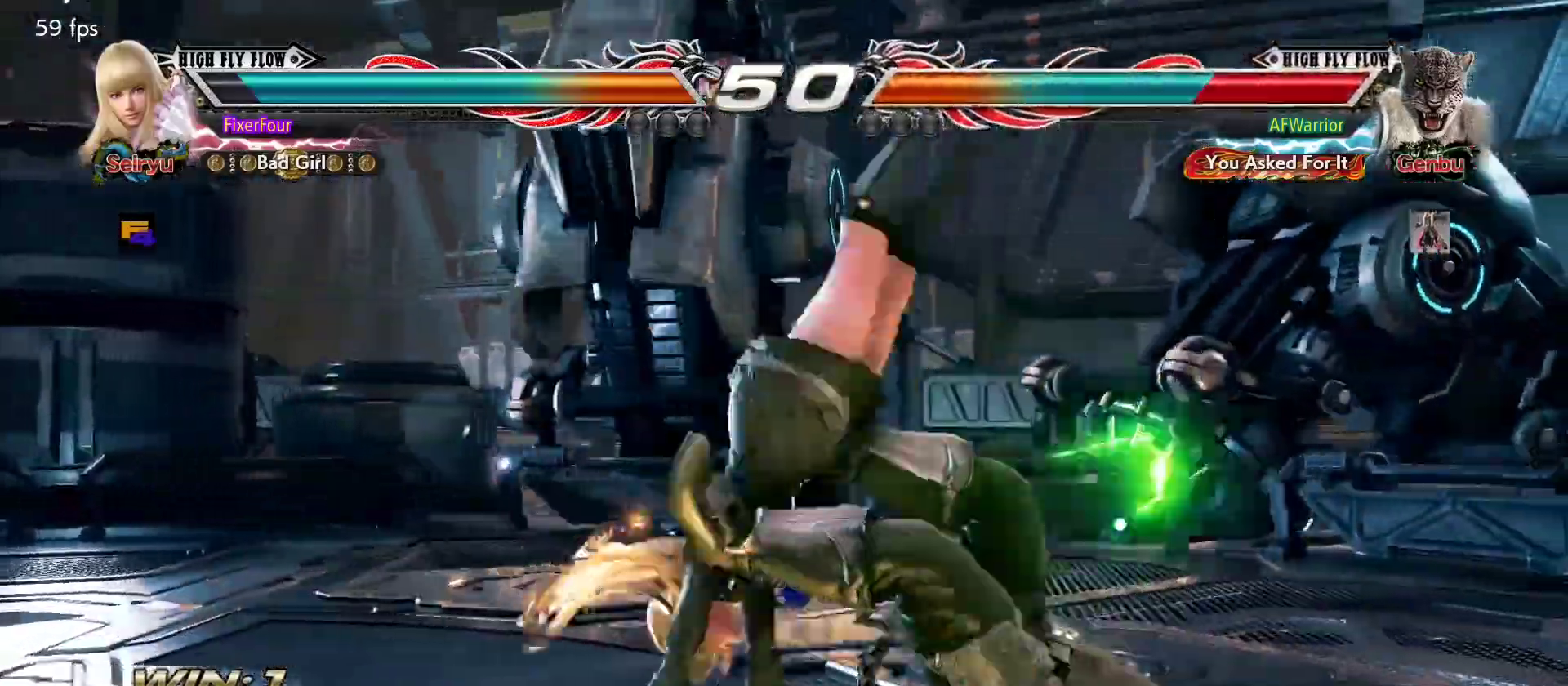
{"buttons": [], "left_stick": "center", "events": [[383, "SQUARE", "down"], [433, "SQUARE", "up"]]}
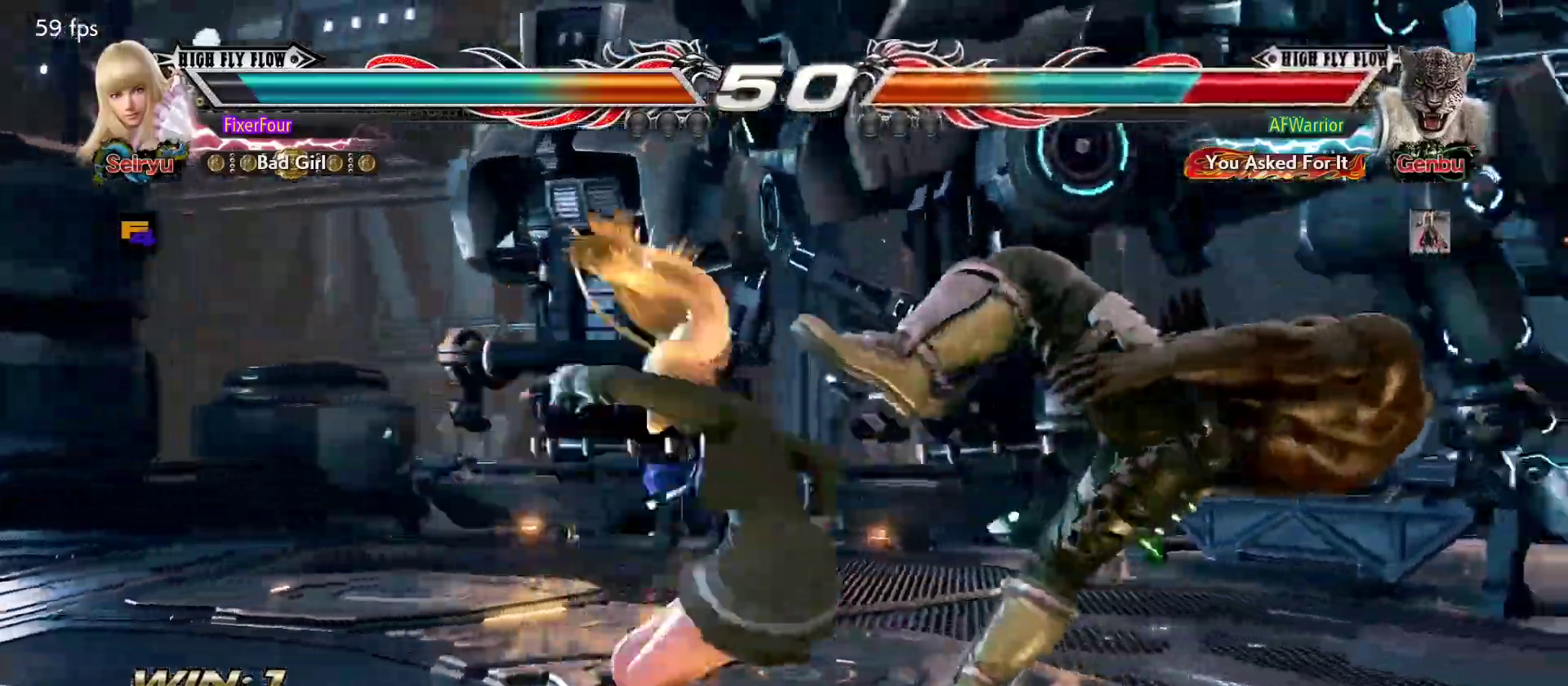
{"buttons": [], "left_stick": "center", "events": [[17, "CIRCLE", "down"], [83, "CIRCLE", "up"], [167, "CIRCLE", "down"], [234, "CIRCLE", "up"], [284, "CIRCLE", "down"], [334, "CIRCLE", "up"], [417, "CIRCLE", "down"], [501, "CIRCLE", "up"]]}
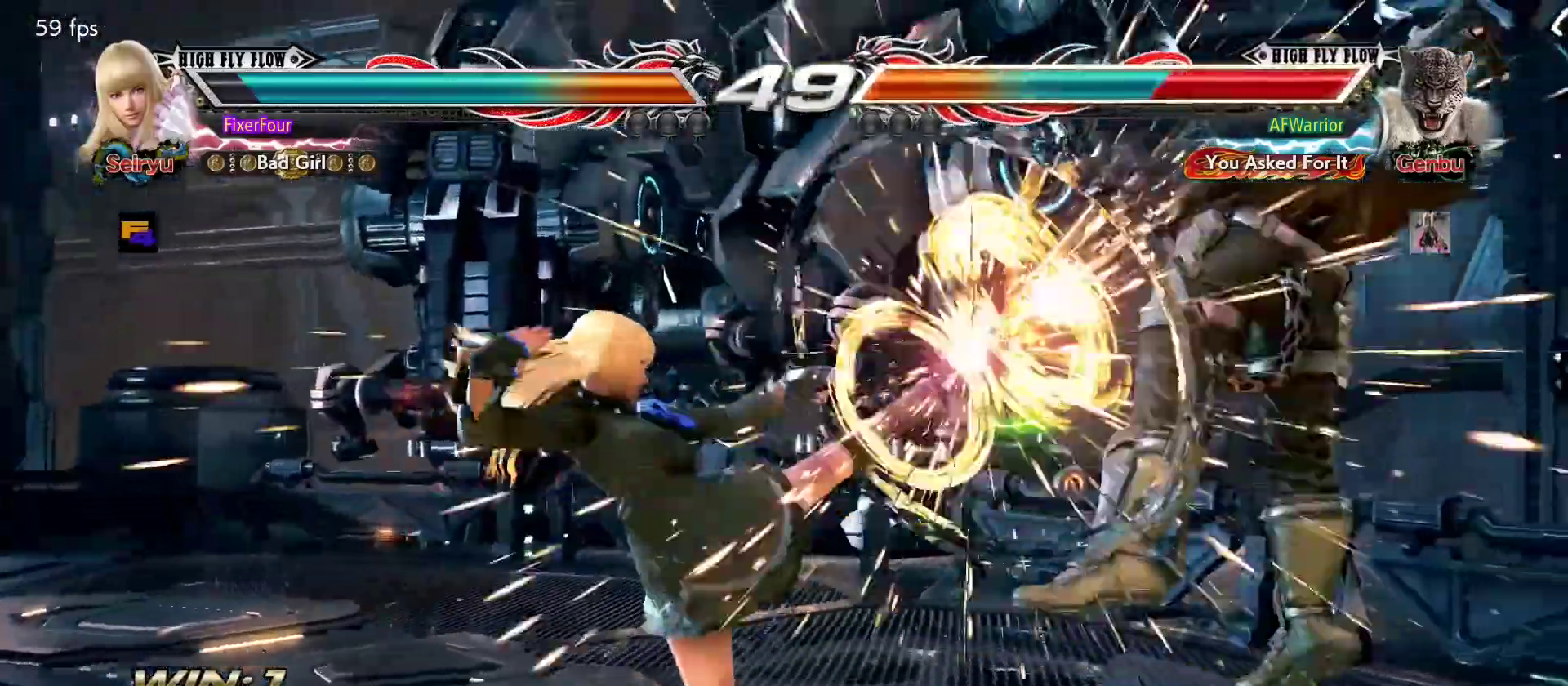
{"buttons": [], "left_stick": "center", "events": [[266, "left_stick", "right"], [317, "left_stick", "center"], [400, "left_stick", "right"], [450, "left_stick", "center"]]}
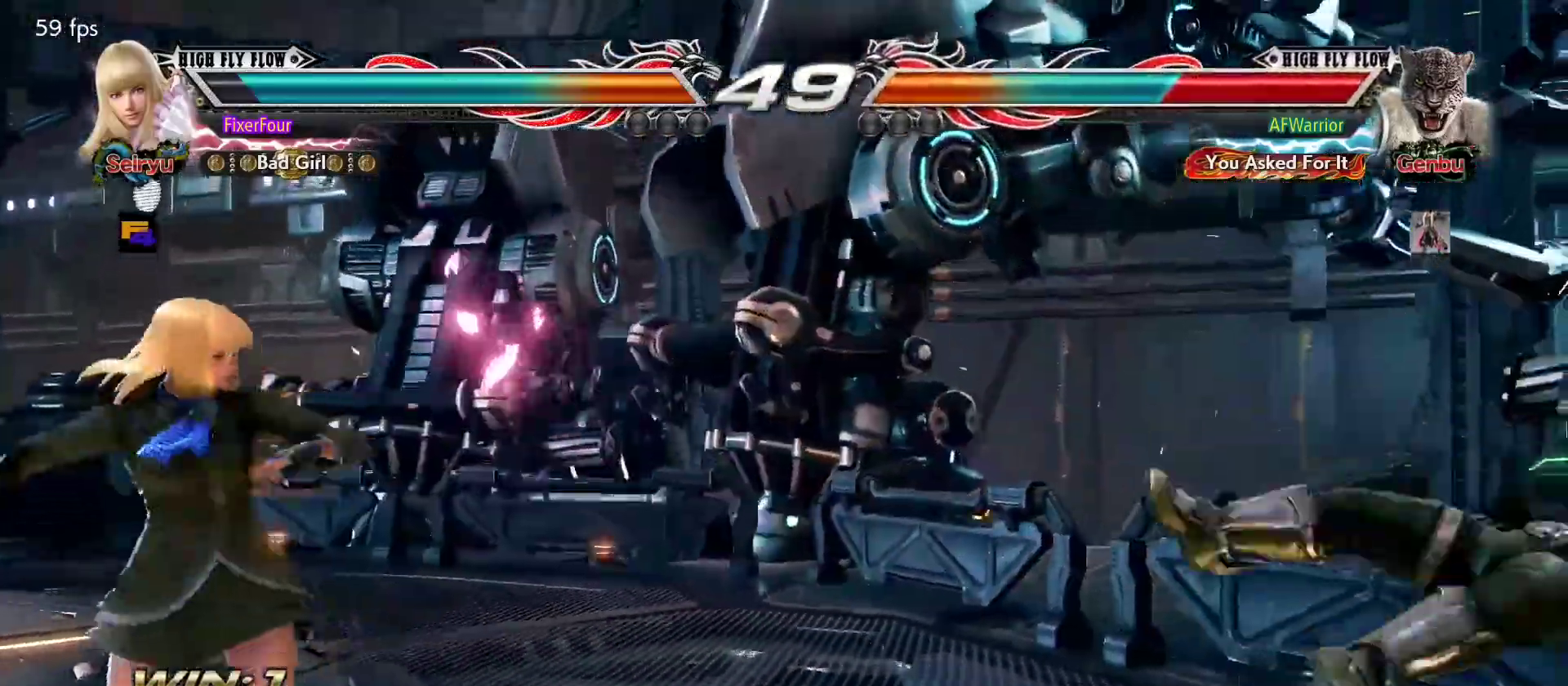
{"buttons": [], "left_stick": "center", "events": [[17, "left_stick", "right"], [234, "left_stick", "center"]]}
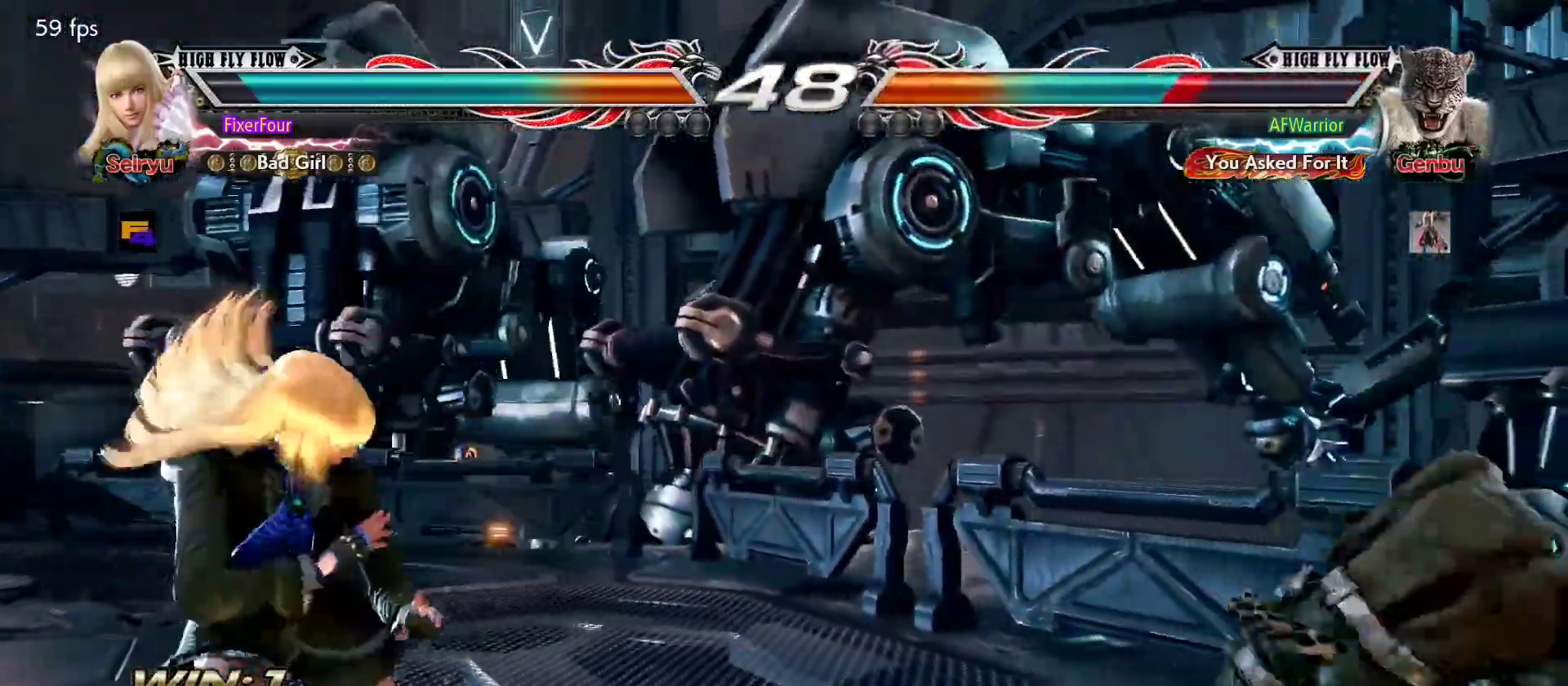
{"buttons": [], "left_stick": "center", "events": [[100, "left_stick", "down"], [216, "left_stick", "center"]]}
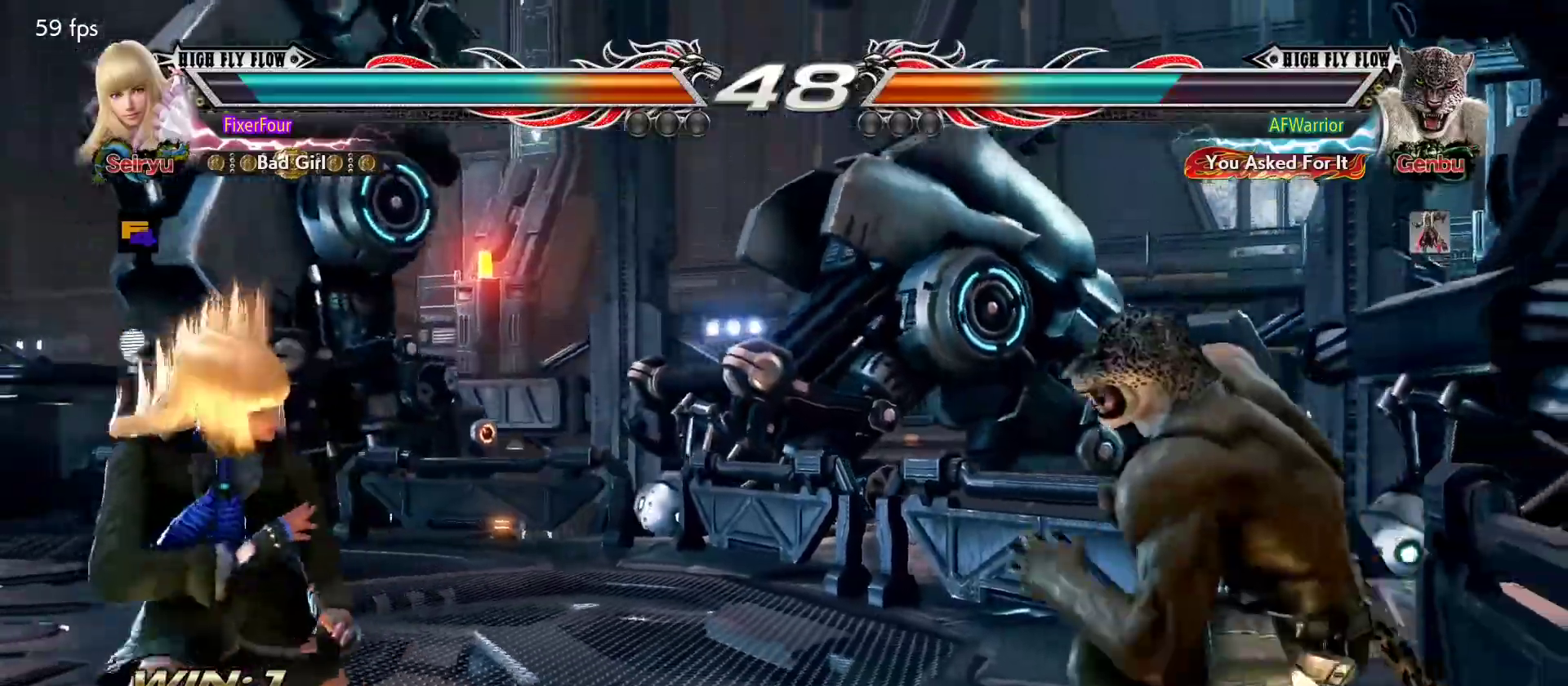
{"buttons": [], "left_stick": "down-right", "events": [[17, "left_stick", "left"], [67, "left_stick", "center"], [117, "left_stick", "left"], [200, "left_stick", "center"], [350, "left_stick", "down-right"], [417, "CROSS", "down"], [501, "CROSS", "up"]]}
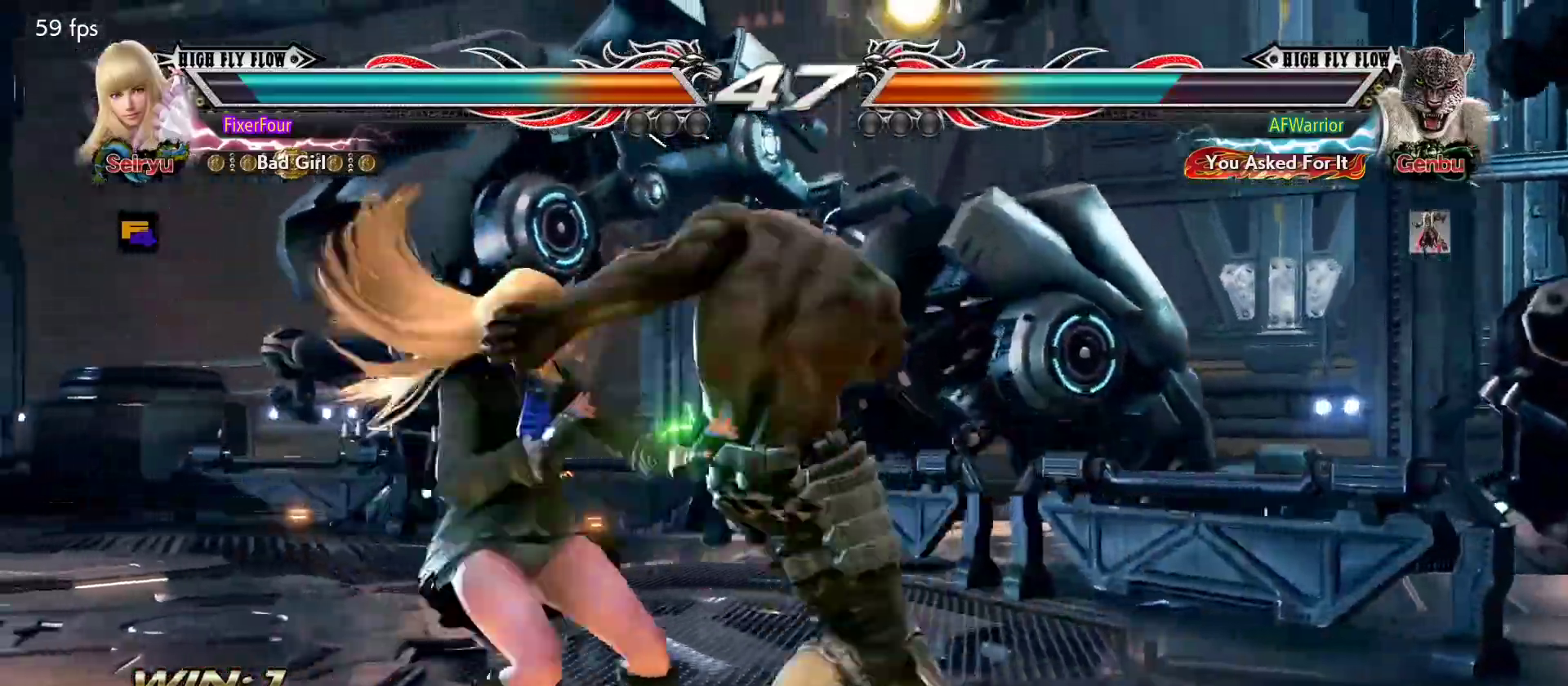
{"buttons": [], "left_stick": "center", "events": [[16, "left_stick", "center"]]}
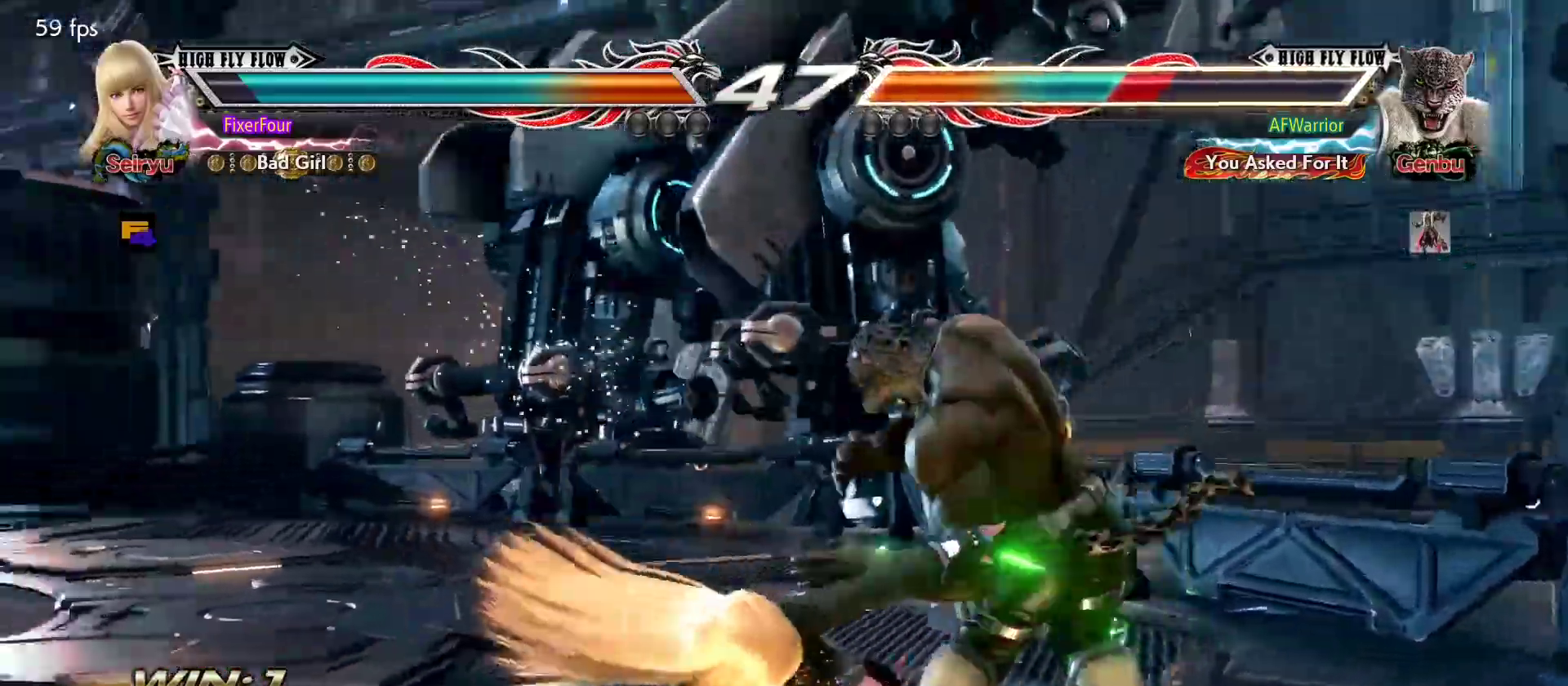
{"buttons": [], "left_stick": "down-right", "events": [[267, "left_stick", "down"], [334, "left_stick", "down-right"]]}
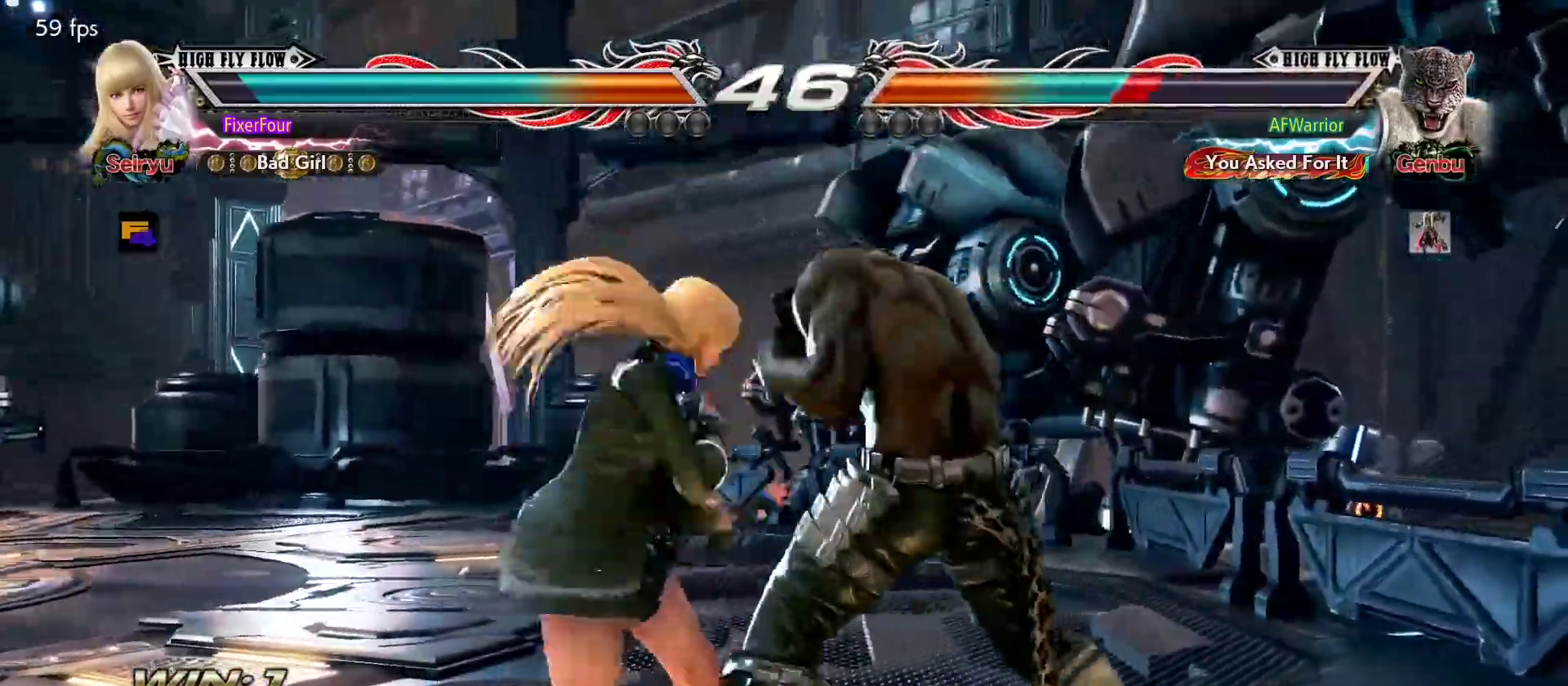
{"buttons": ["TRIANGLE"], "left_stick": "center", "events": [[83, "left_stick", "left"], [200, "left_stick", "center"], [266, "left_stick", "left"], [333, "left_stick", "center"], [400, "SQUARE", "down"], [467, "SQUARE", "up"], [483, "TRIANGLE", "down"]]}
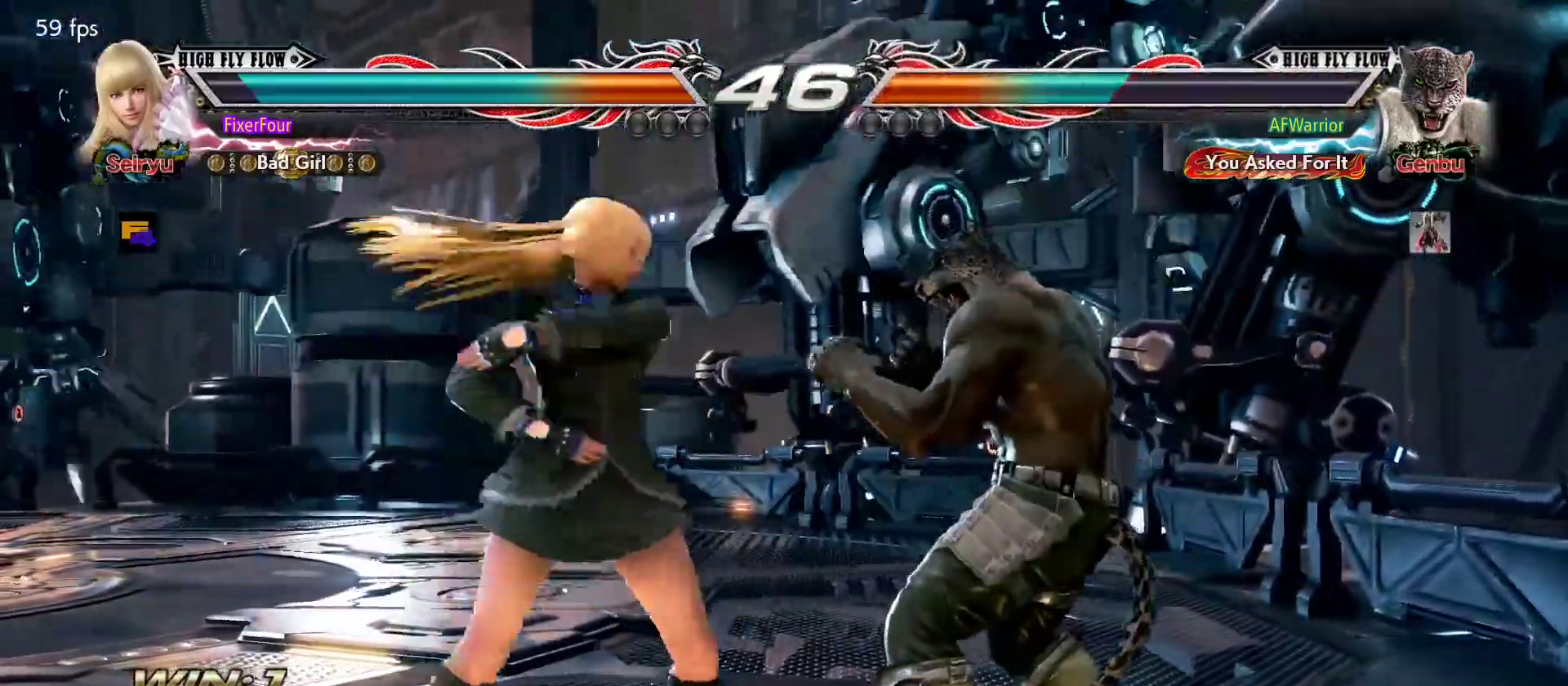
{"buttons": [], "left_stick": "center", "events": [[50, "TRIANGLE", "up"]]}
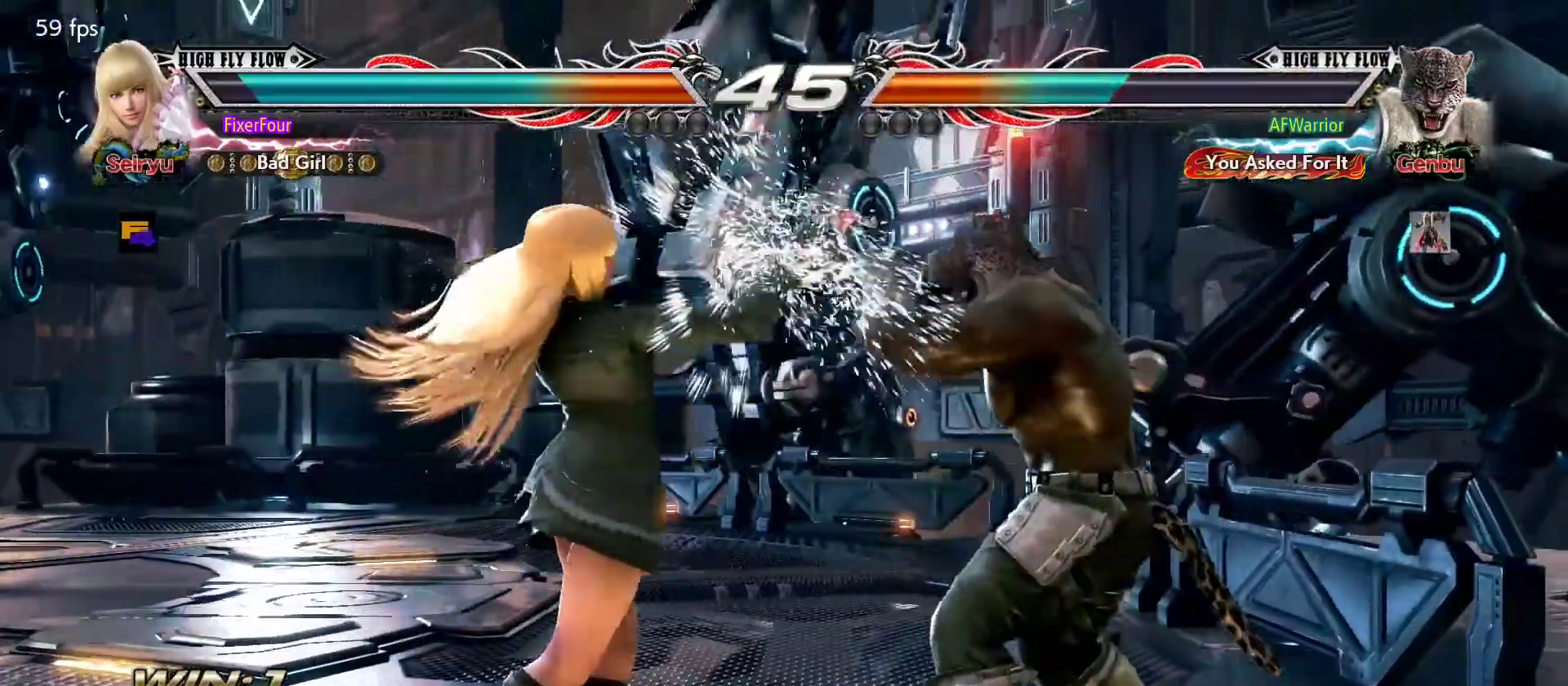
{"buttons": [], "left_stick": "left", "events": [[166, "left_stick", "left"]]}
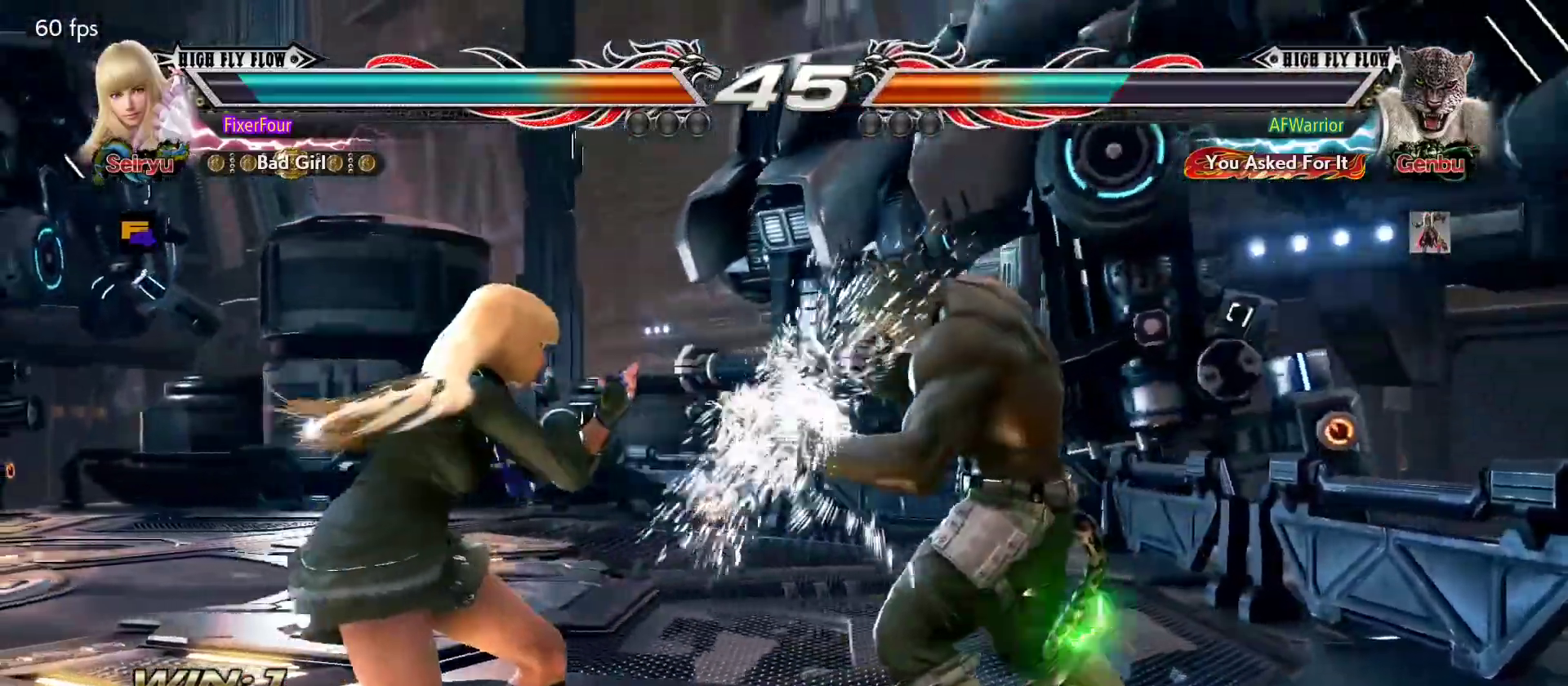
{"buttons": [], "left_stick": "center", "events": [[134, "left_stick", "down"], [167, "SQUARE", "down"], [234, "SQUARE", "up"], [234, "left_stick", "center"], [267, "TRIANGLE", "down"], [334, "TRIANGLE", "up"]]}
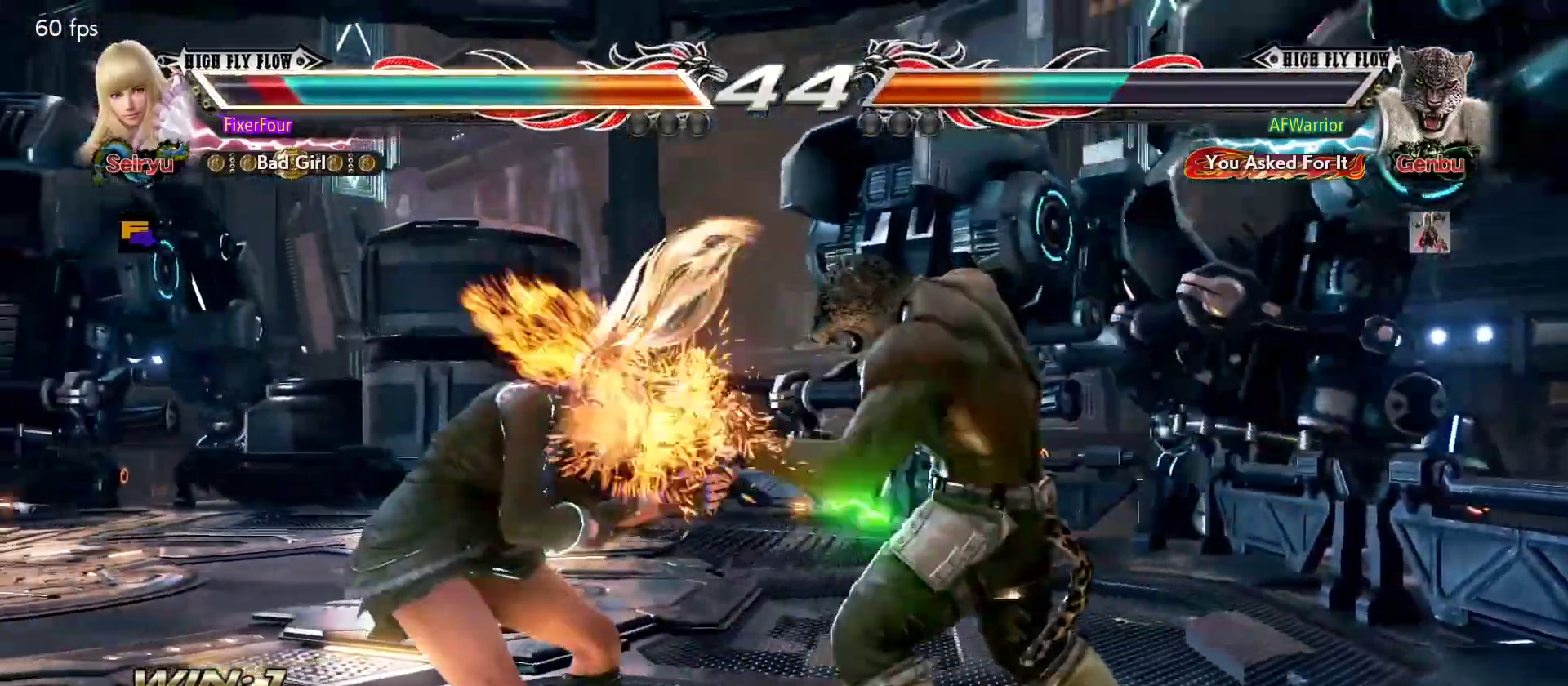
{"buttons": [], "left_stick": "left", "events": [[150, "left_stick", "left"]]}
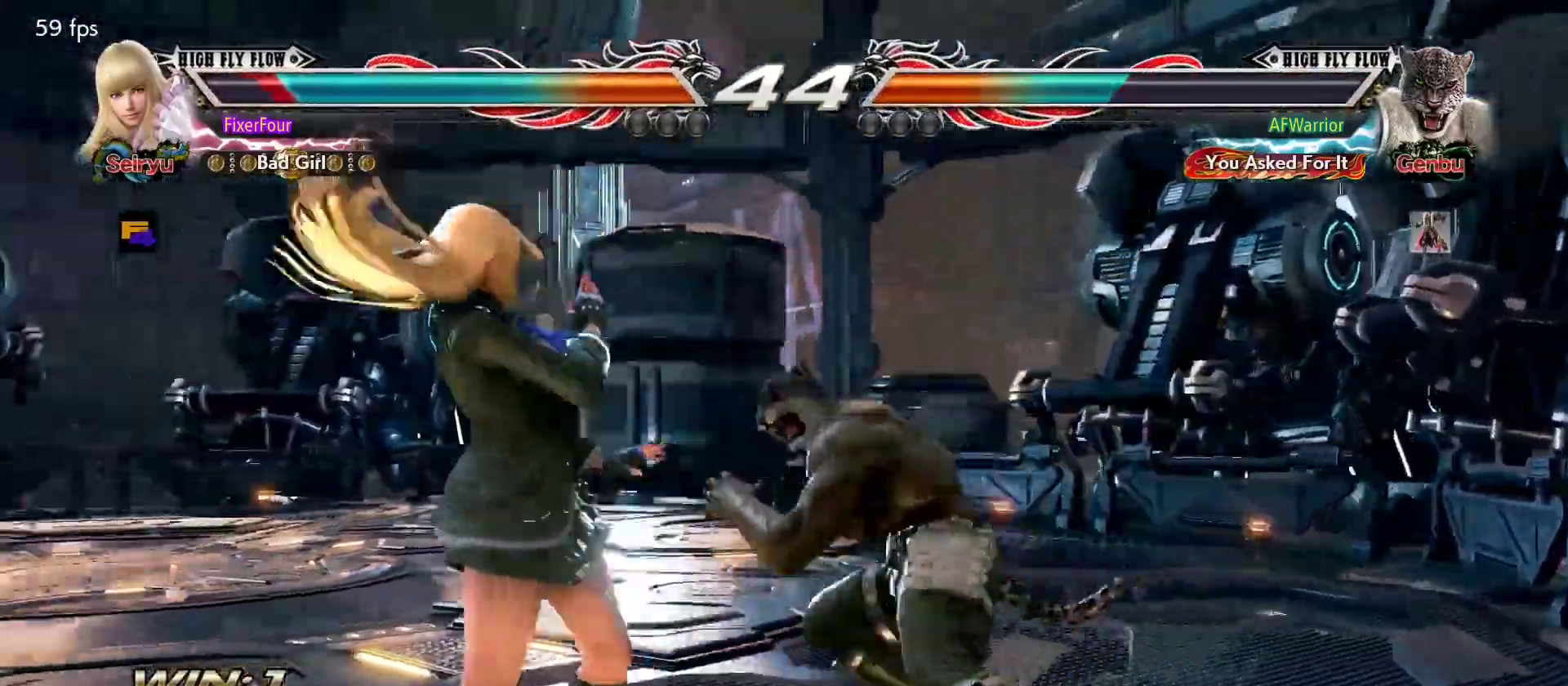
{"buttons": [], "left_stick": "left", "events": [[151, "left_stick", "down-left"], [351, "left_stick", "left"]]}
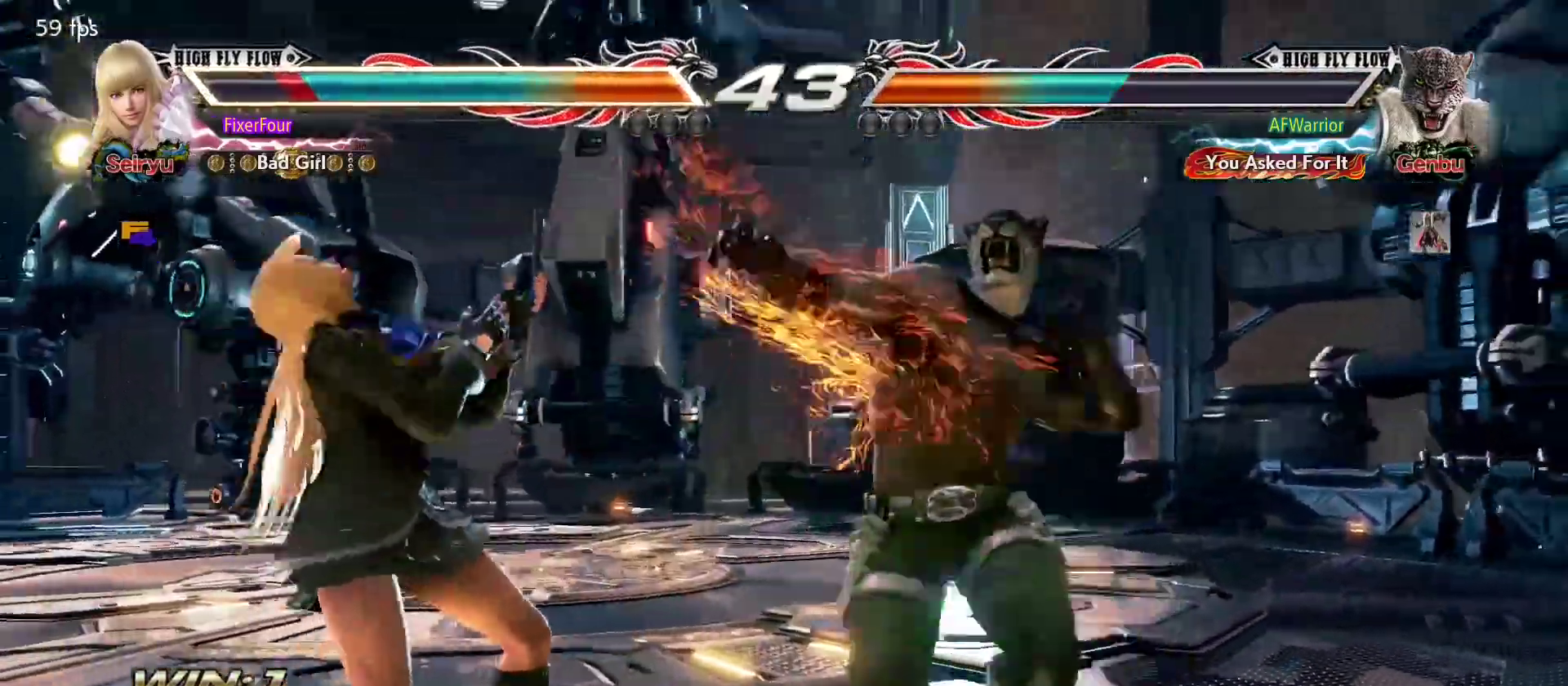
{"buttons": [], "left_stick": "left", "events": []}
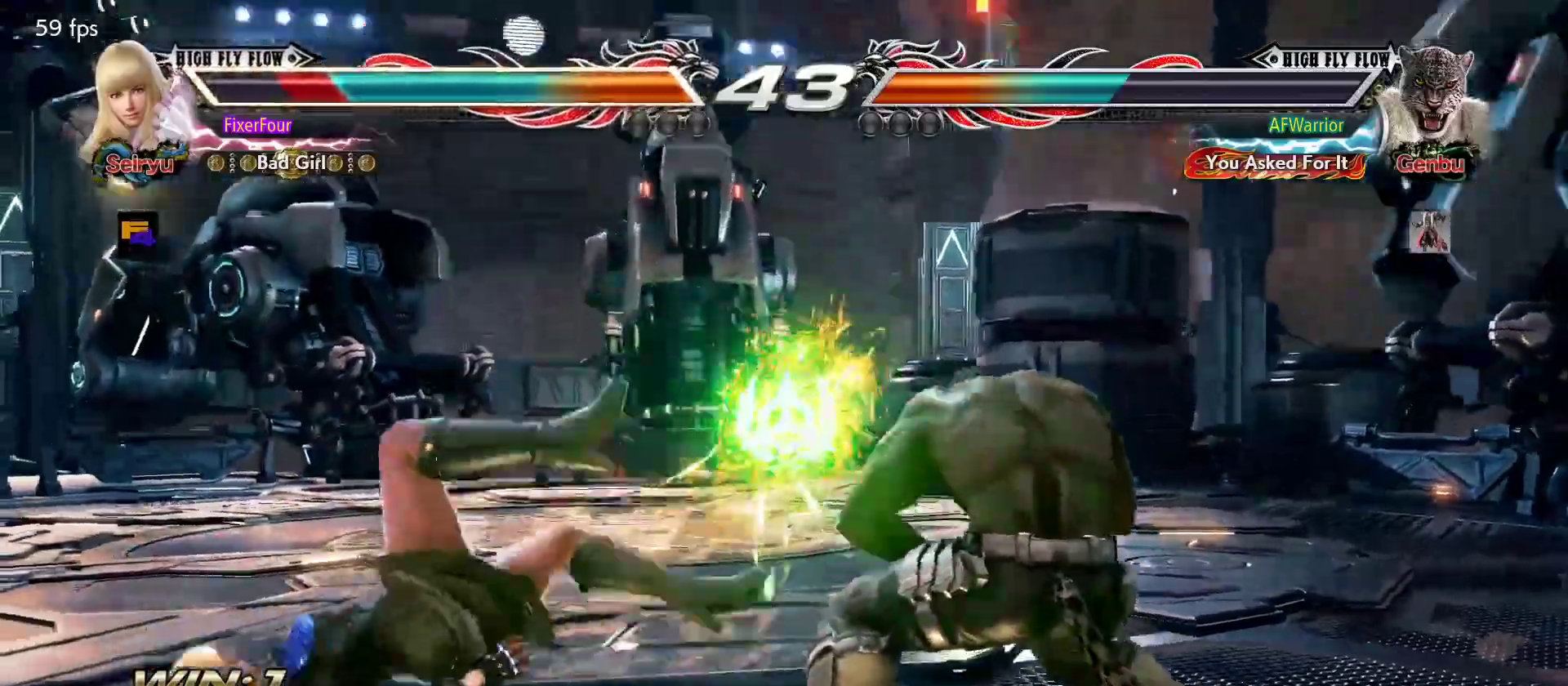
{"buttons": [], "left_stick": "left", "events": []}
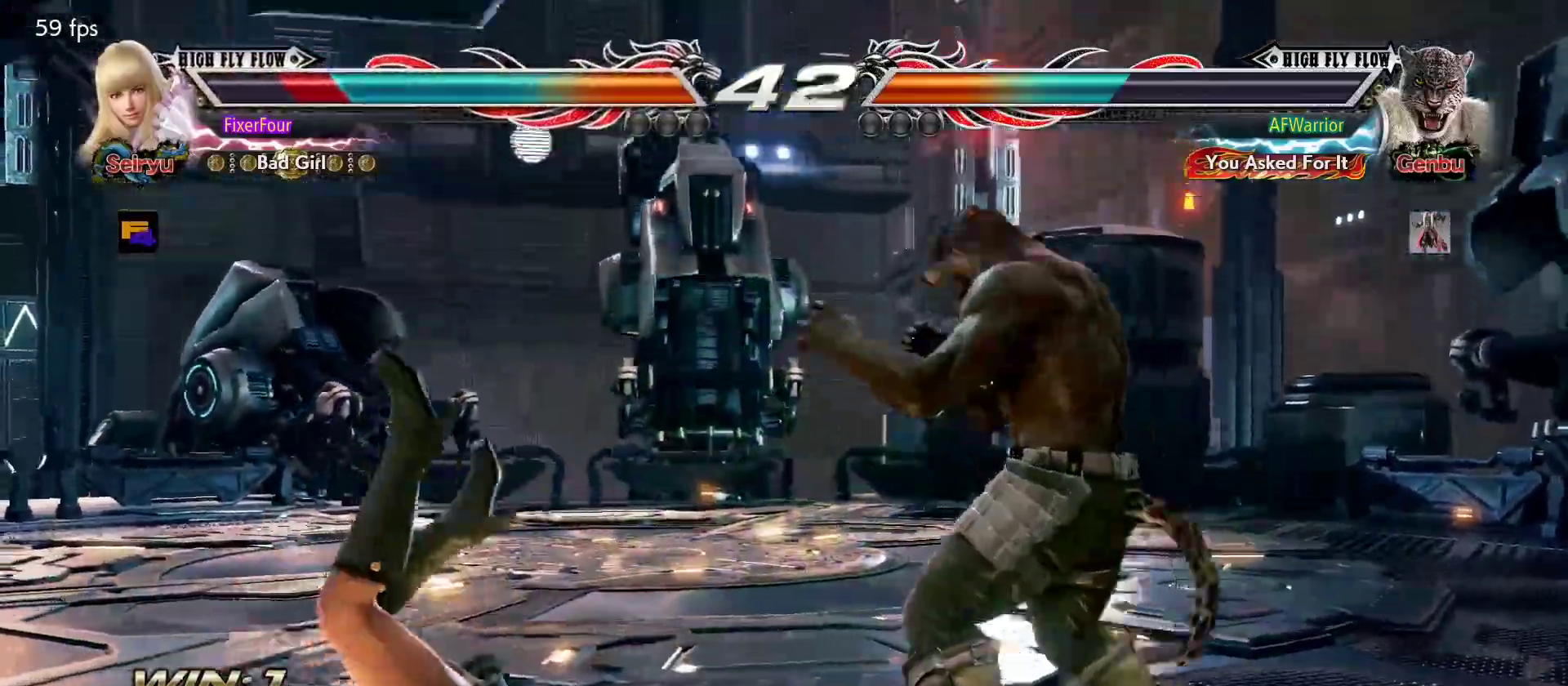
{"buttons": [], "left_stick": "left", "events": []}
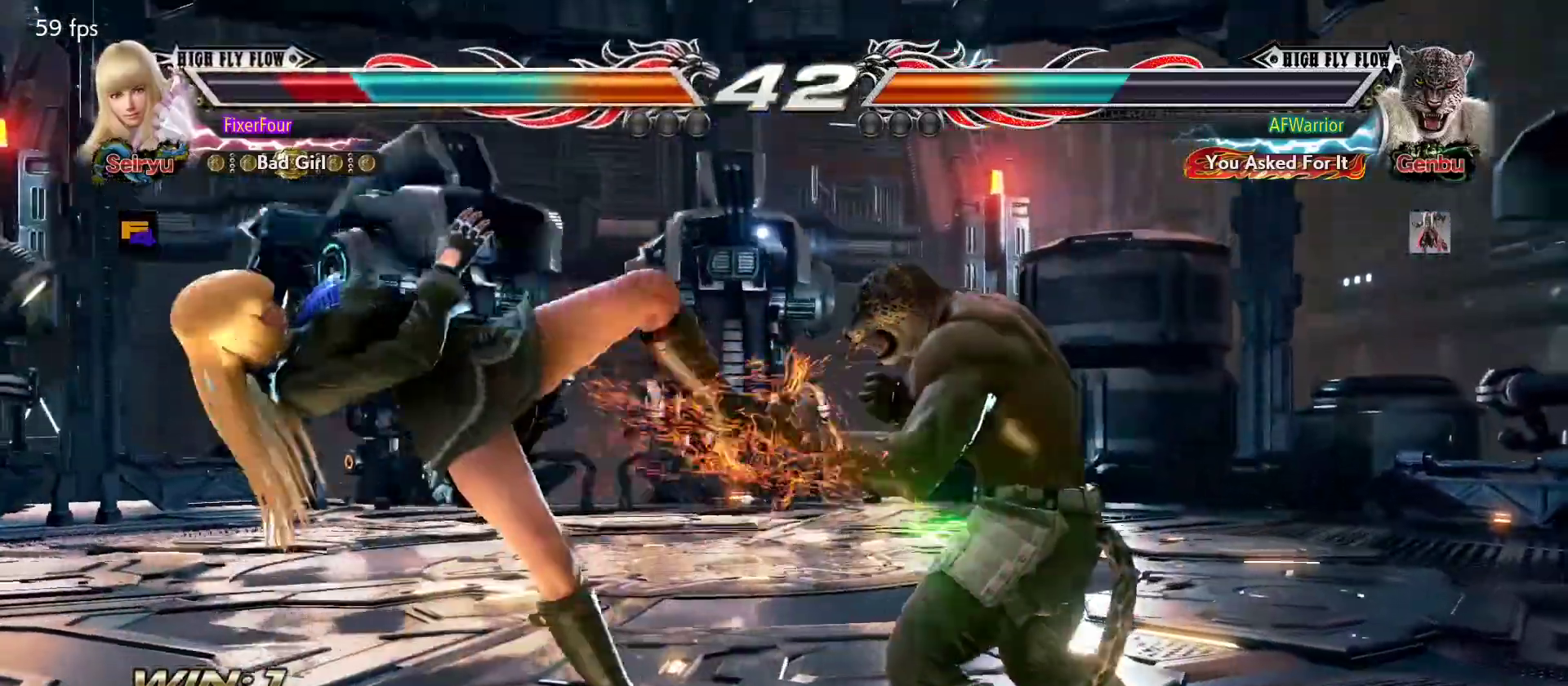
{"buttons": [], "left_stick": "left", "events": []}
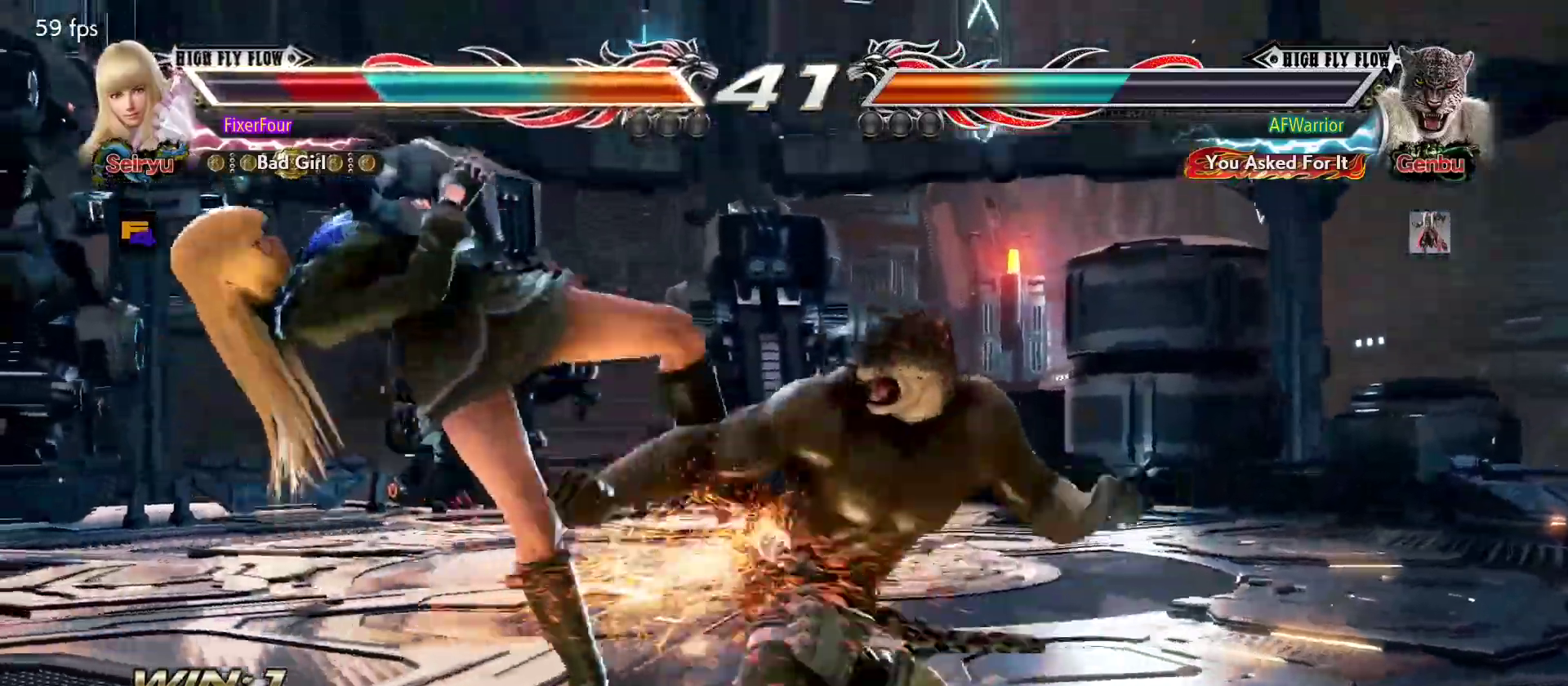
{"buttons": ["SQUARE", "TRIANGLE"], "left_stick": "left", "events": [[467, "SQUARE", "down"], [500, "TRIANGLE", "down"]]}
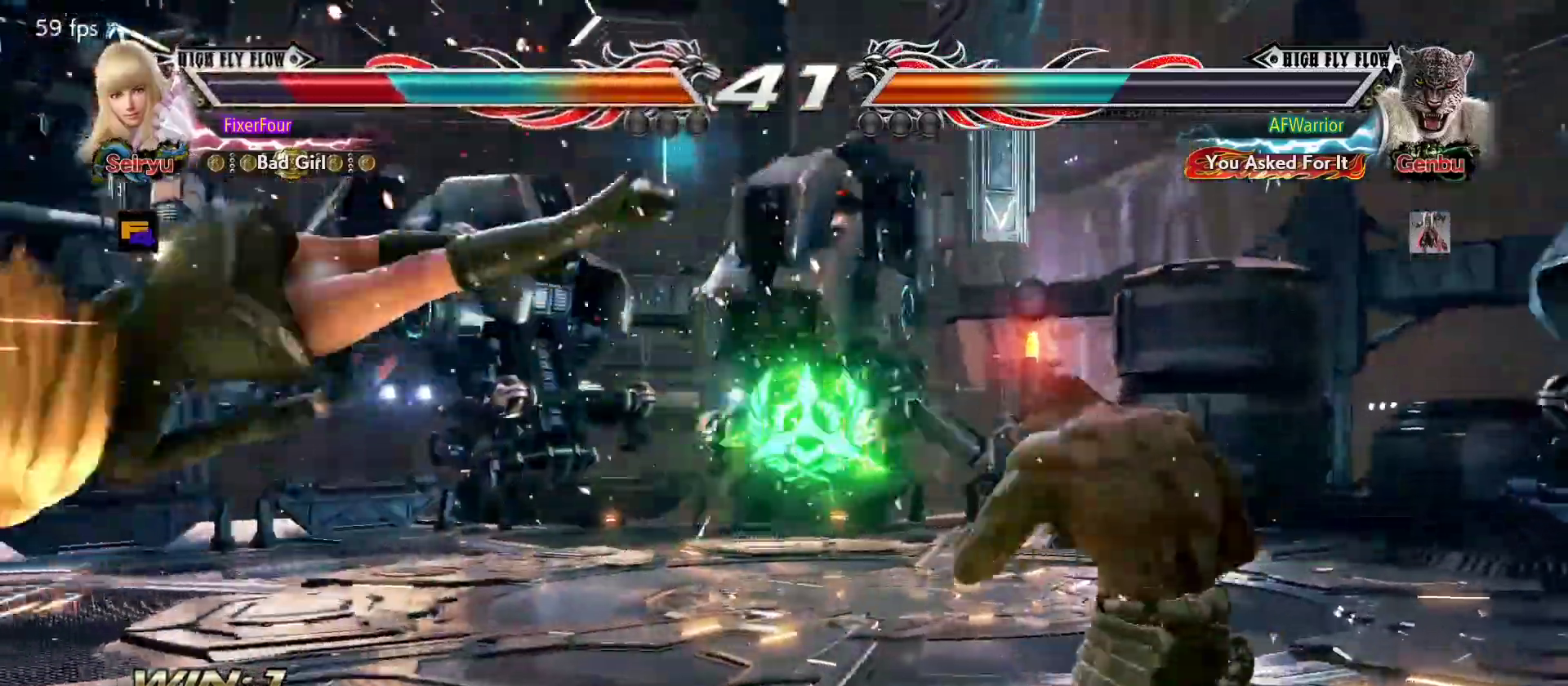
{"buttons": ["SQUARE", "TRIANGLE"], "left_stick": "left", "events": [[34, "SQUARE", "up"], [84, "SQUARE", "down"], [134, "TRIANGLE", "up"], [184, "TRIANGLE", "down"], [301, "TRIANGLE", "up"], [367, "SQUARE", "up"], [367, "TRIANGLE", "down"], [417, "SQUARE", "down"], [484, "TRIANGLE", "up"], [501, "TRIANGLE", "down"]]}
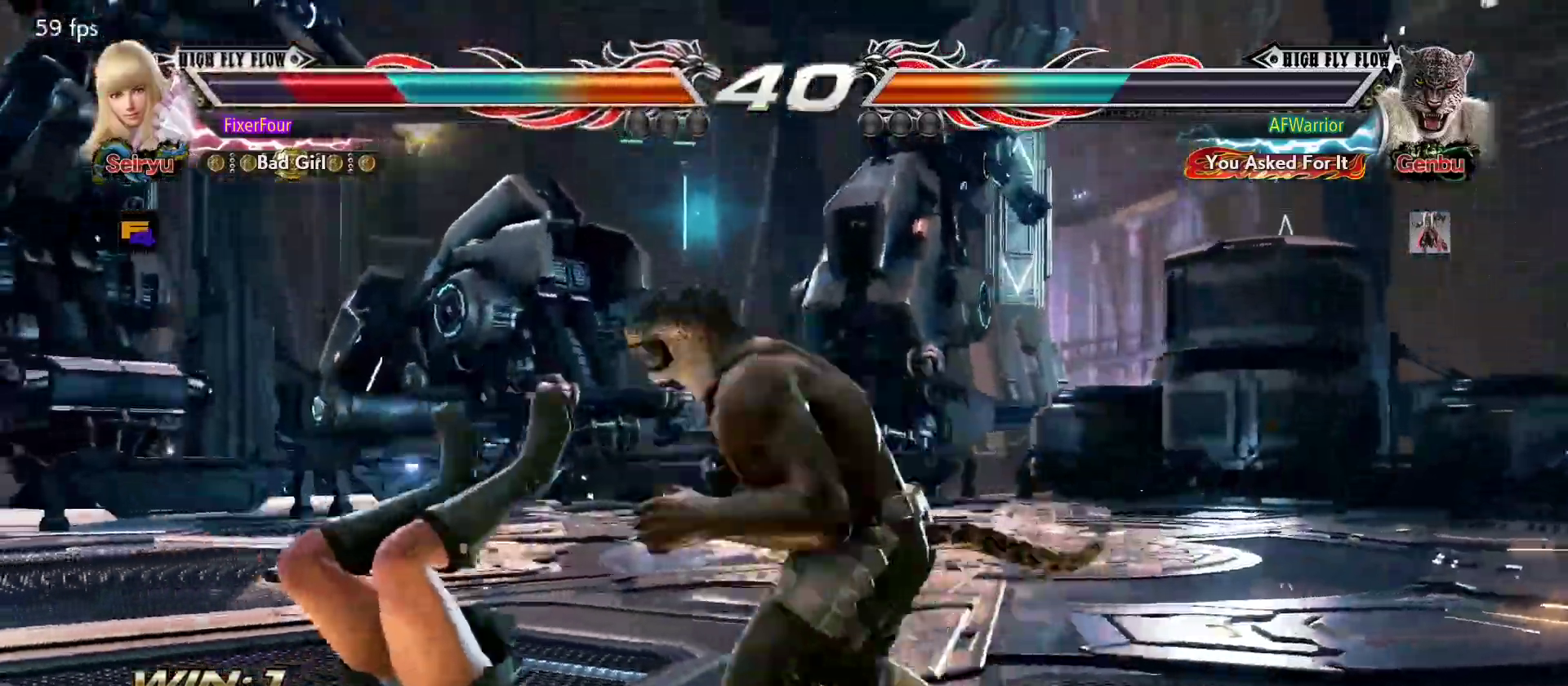
{"buttons": ["SQUARE"], "left_stick": "left", "events": [[50, "SQUARE", "up"], [100, "SQUARE", "down"], [500, "TRIANGLE", "up"]]}
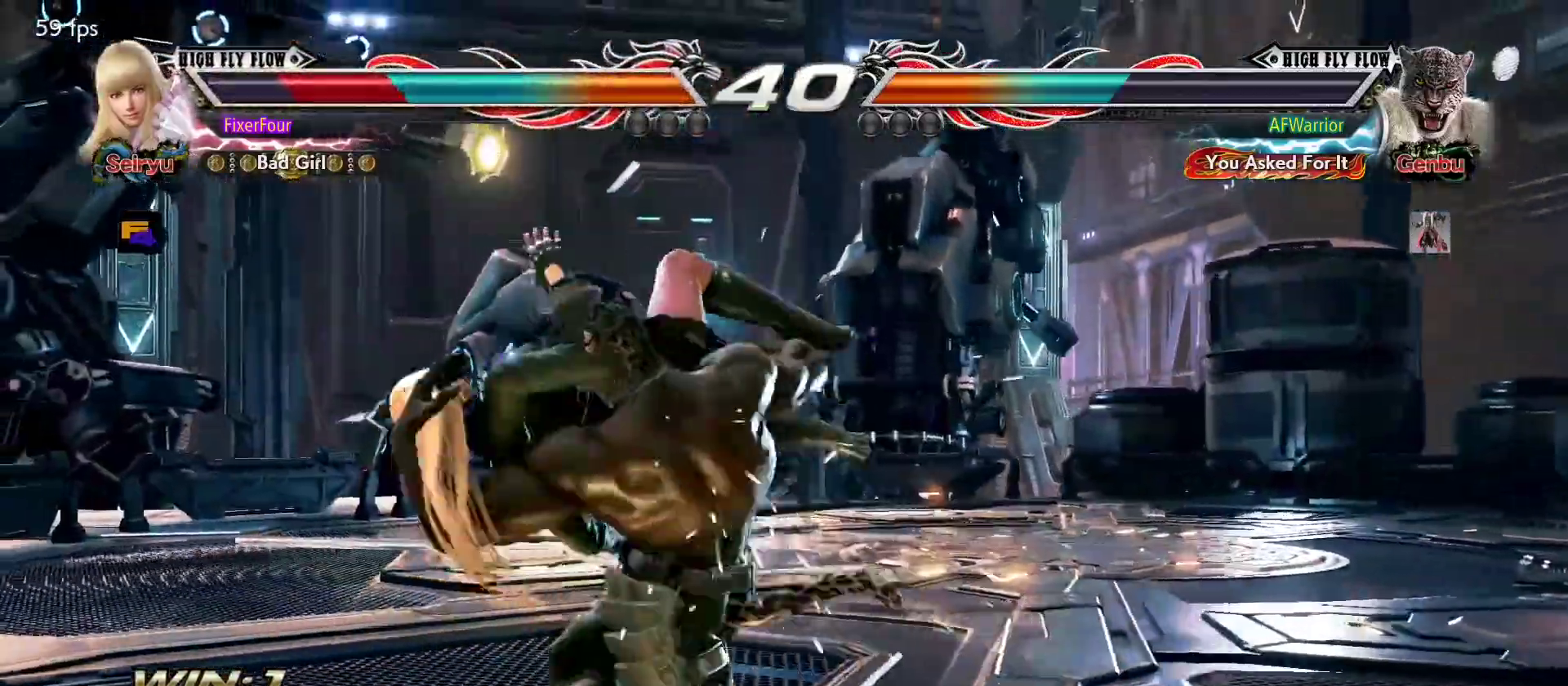
{"buttons": [], "left_stick": "center", "events": [[34, "SQUARE", "up"], [151, "left_stick", "center"]]}
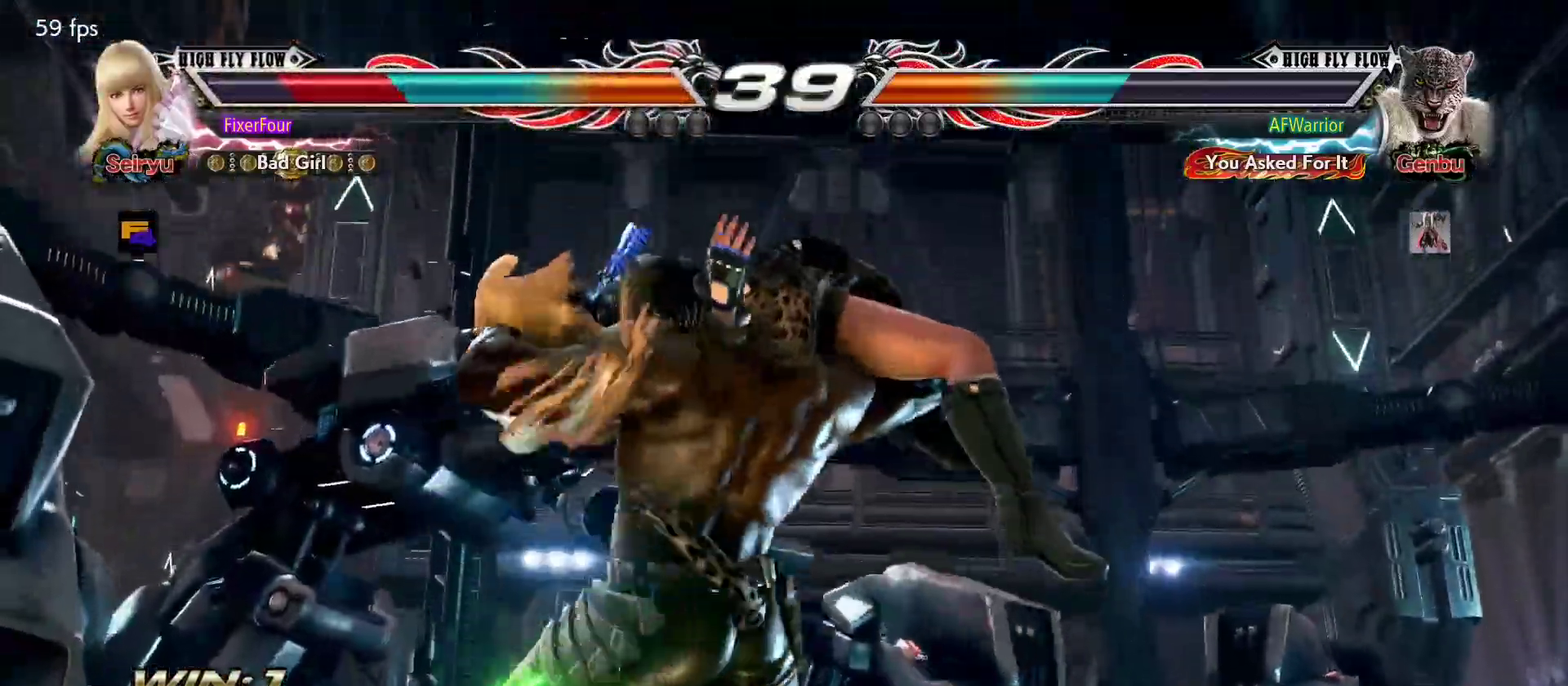
{"buttons": [], "left_stick": "center", "events": []}
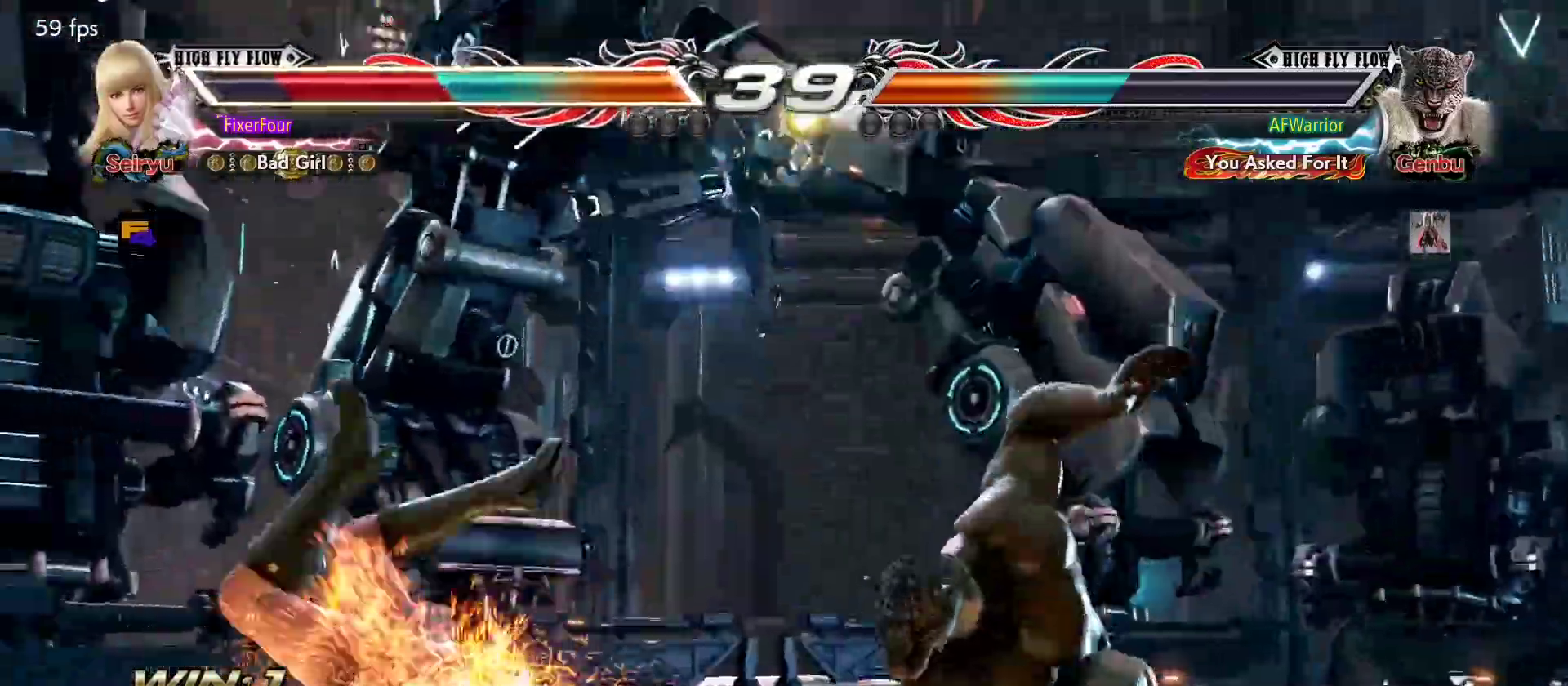
{"buttons": [], "left_stick": "center", "events": []}
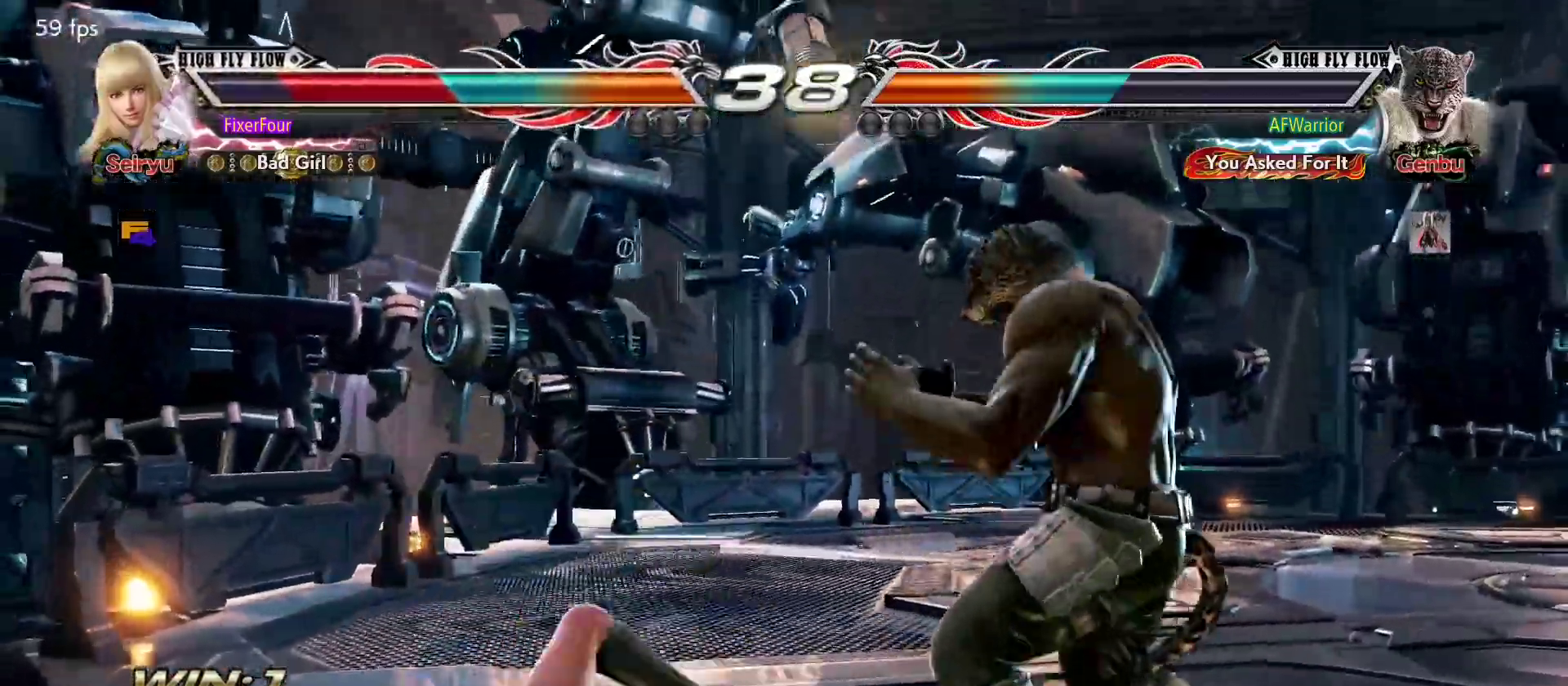
{"buttons": [], "left_stick": "left", "events": [[367, "left_stick", "left"]]}
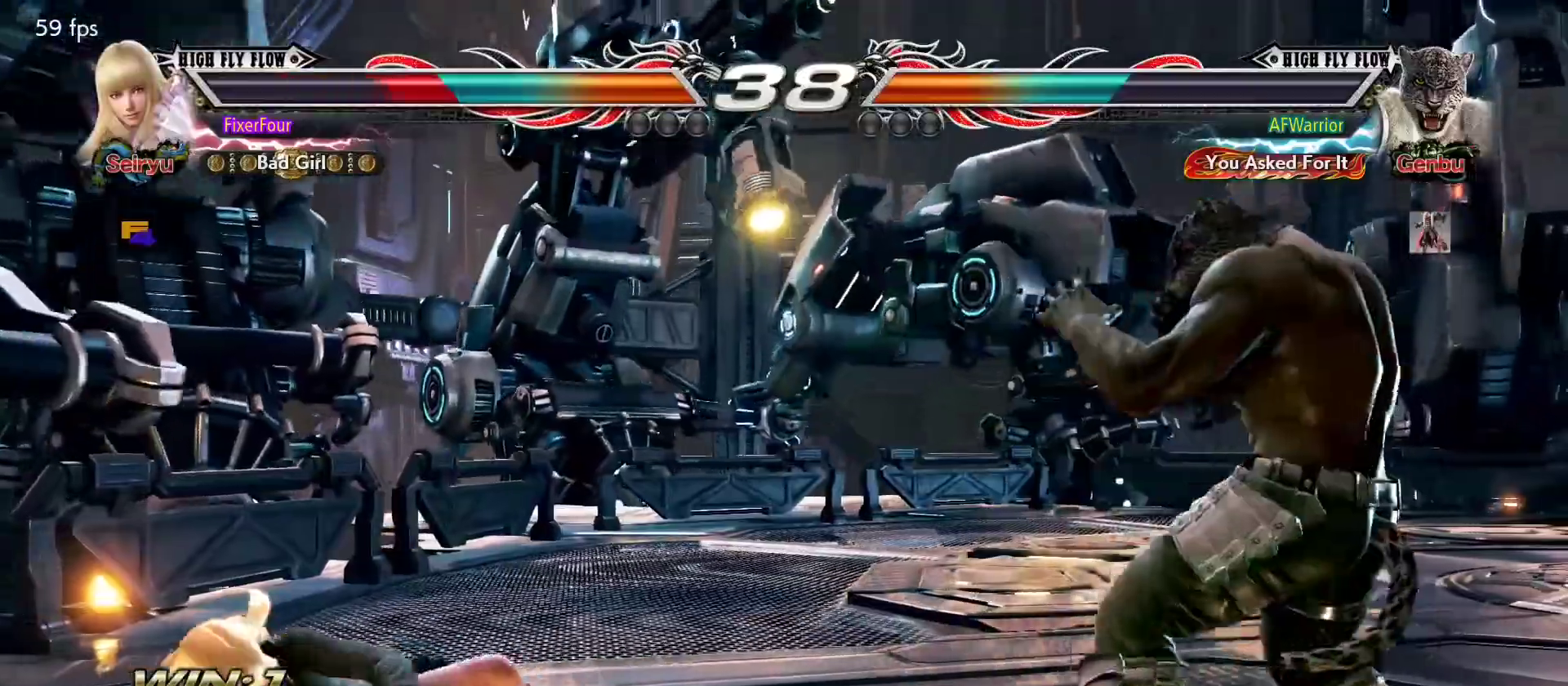
{"buttons": [], "left_stick": "left", "events": [[134, "left_stick", "center"], [251, "left_stick", "left"]]}
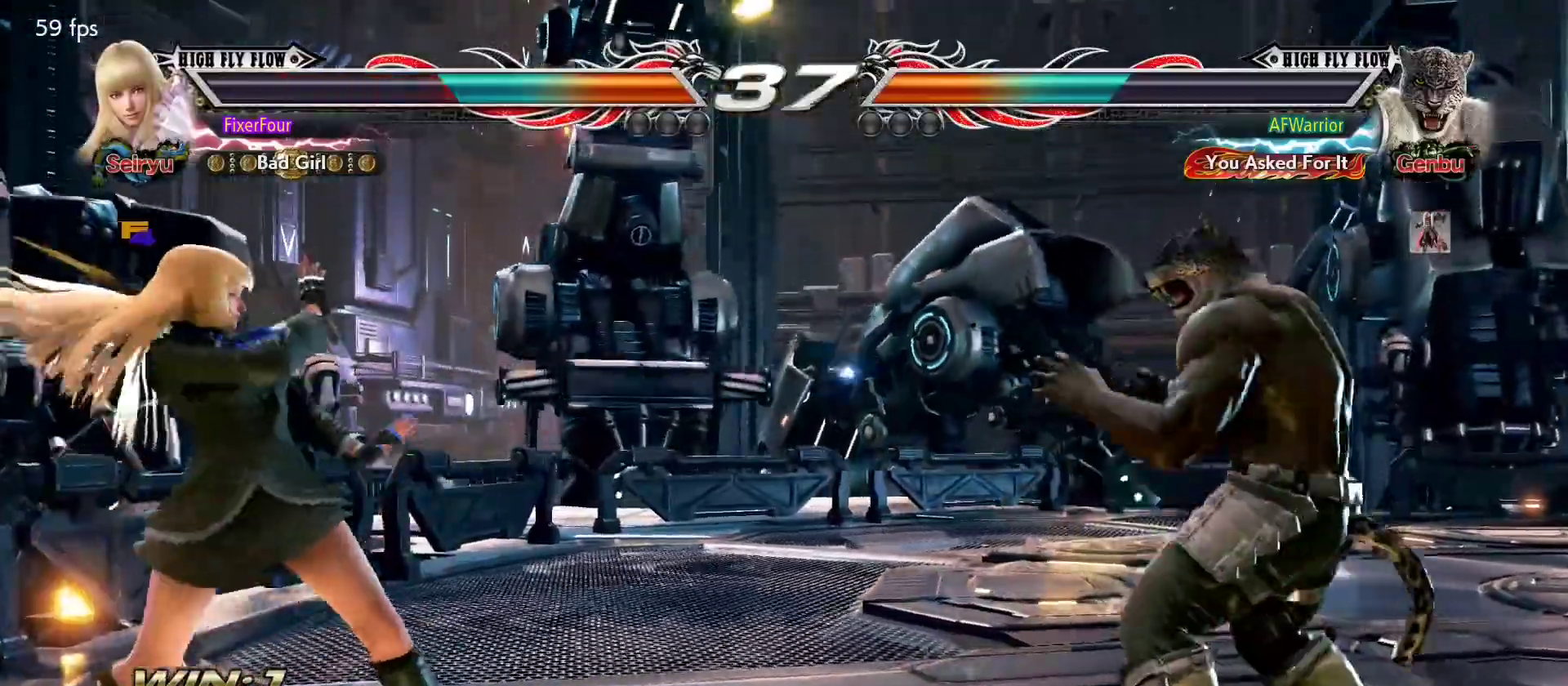
{"buttons": [], "left_stick": "center", "events": [[50, "left_stick", "center"], [100, "left_stick", "up"], [484, "left_stick", "center"]]}